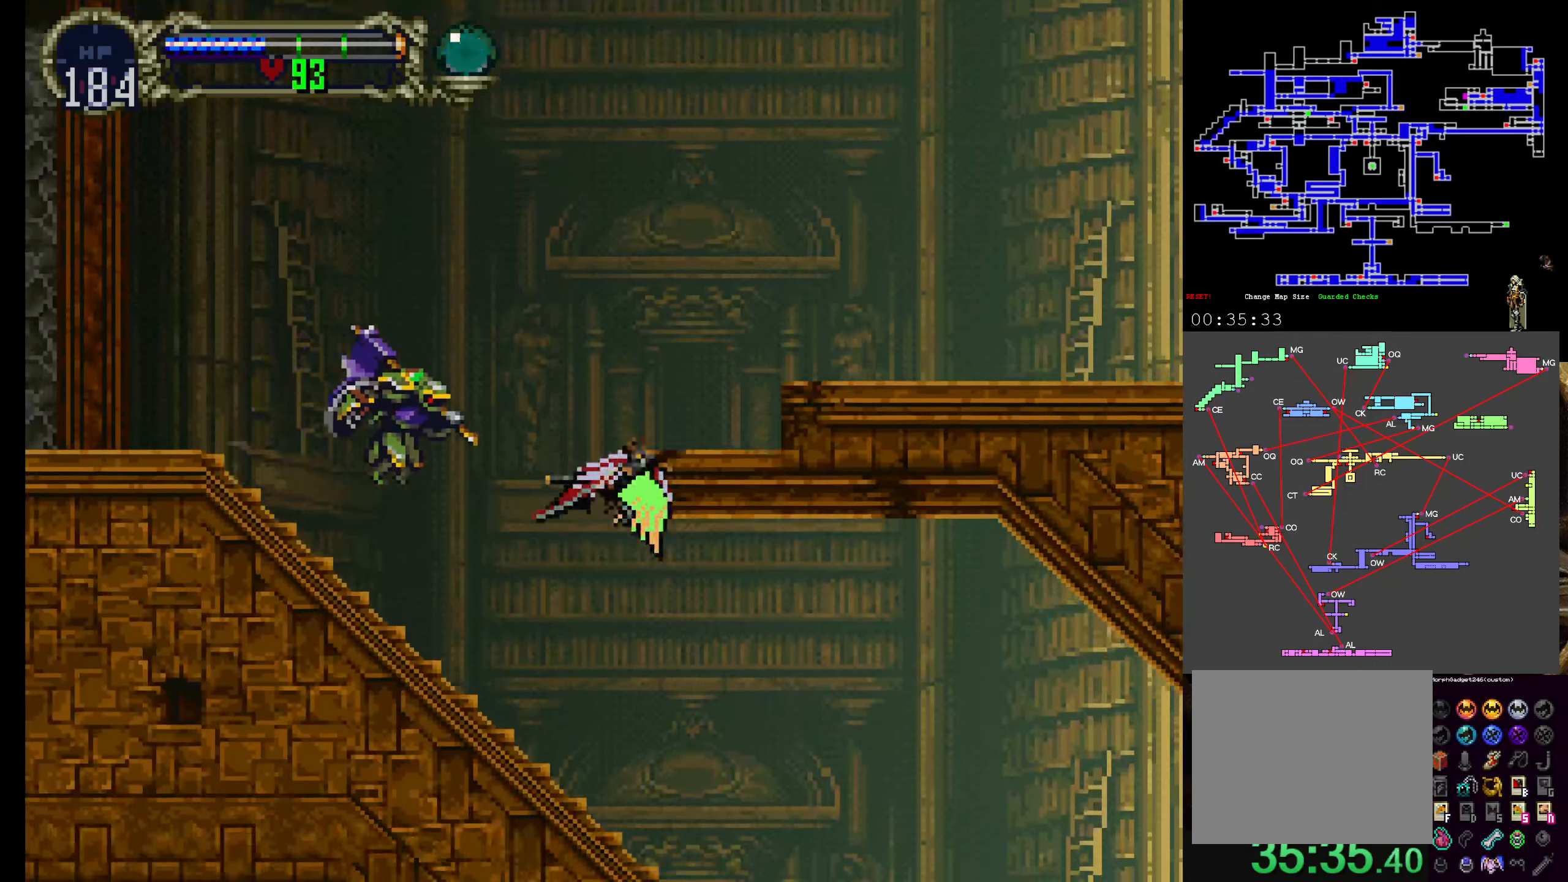
Gameplay with a controller (Xbox layout); each line is a JSON object with the inputs held at the frame after it (dt_ms = milliseconds from this image to that frame). "events" lists button and stick changes between this image and that frame as [ms after this image, input, new state], when the widget could be followed in between. Not read: L3 R3 right_stick.
{"dt_ms": 500, "buttons": ["DPAD_RIGHT"], "left_stick": "center", "events": [[350, "DPAD_DOWN", "up"]]}
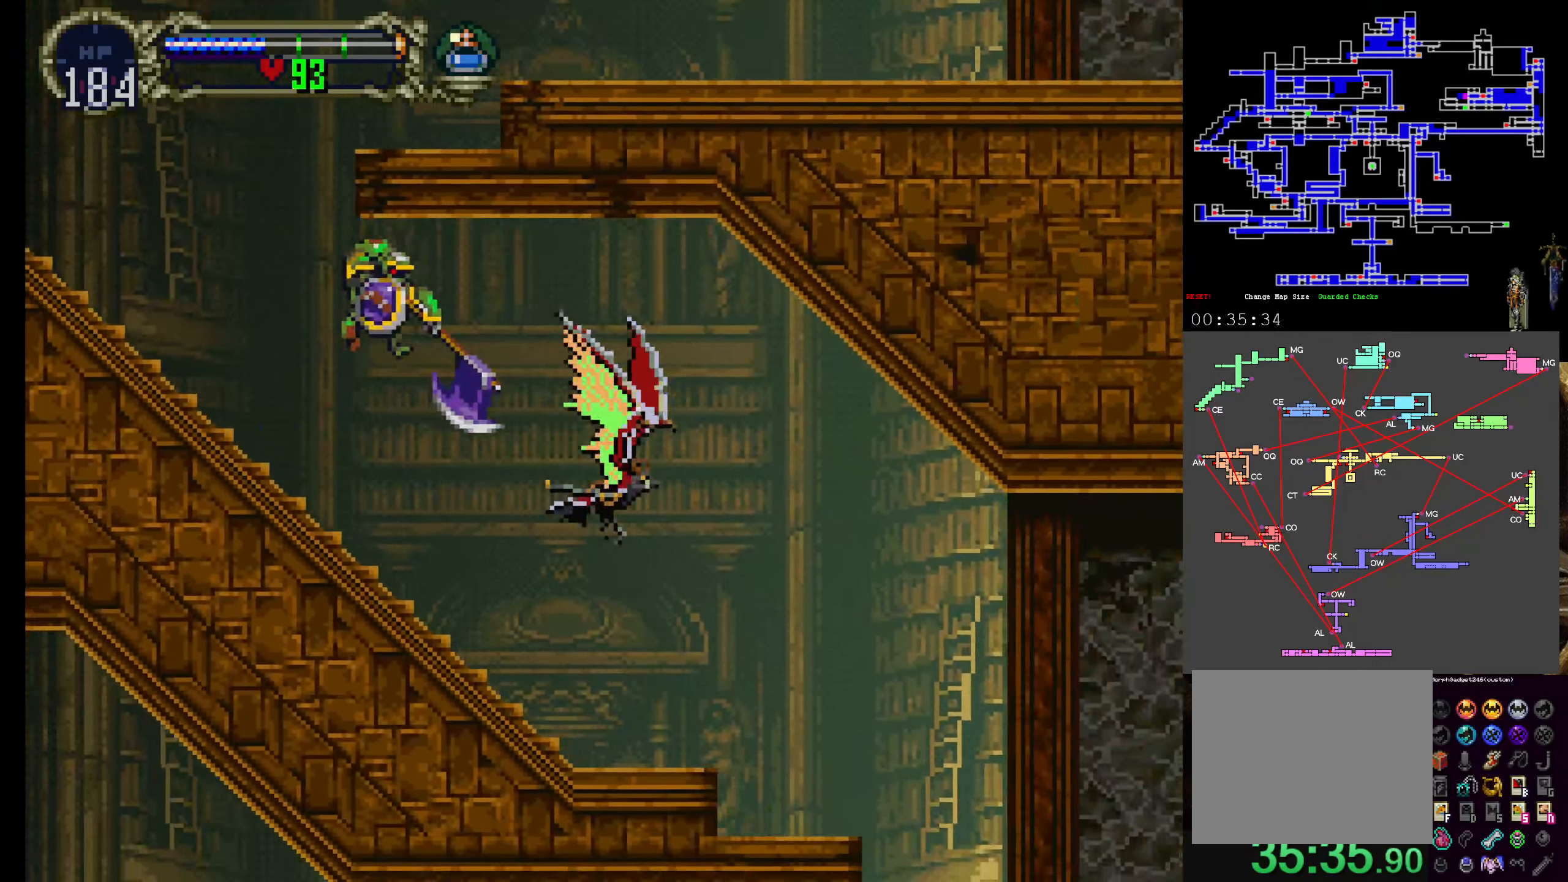
{"dt_ms": 1000, "buttons": ["Y", "DPAD_DOWN"], "left_stick": "center"}
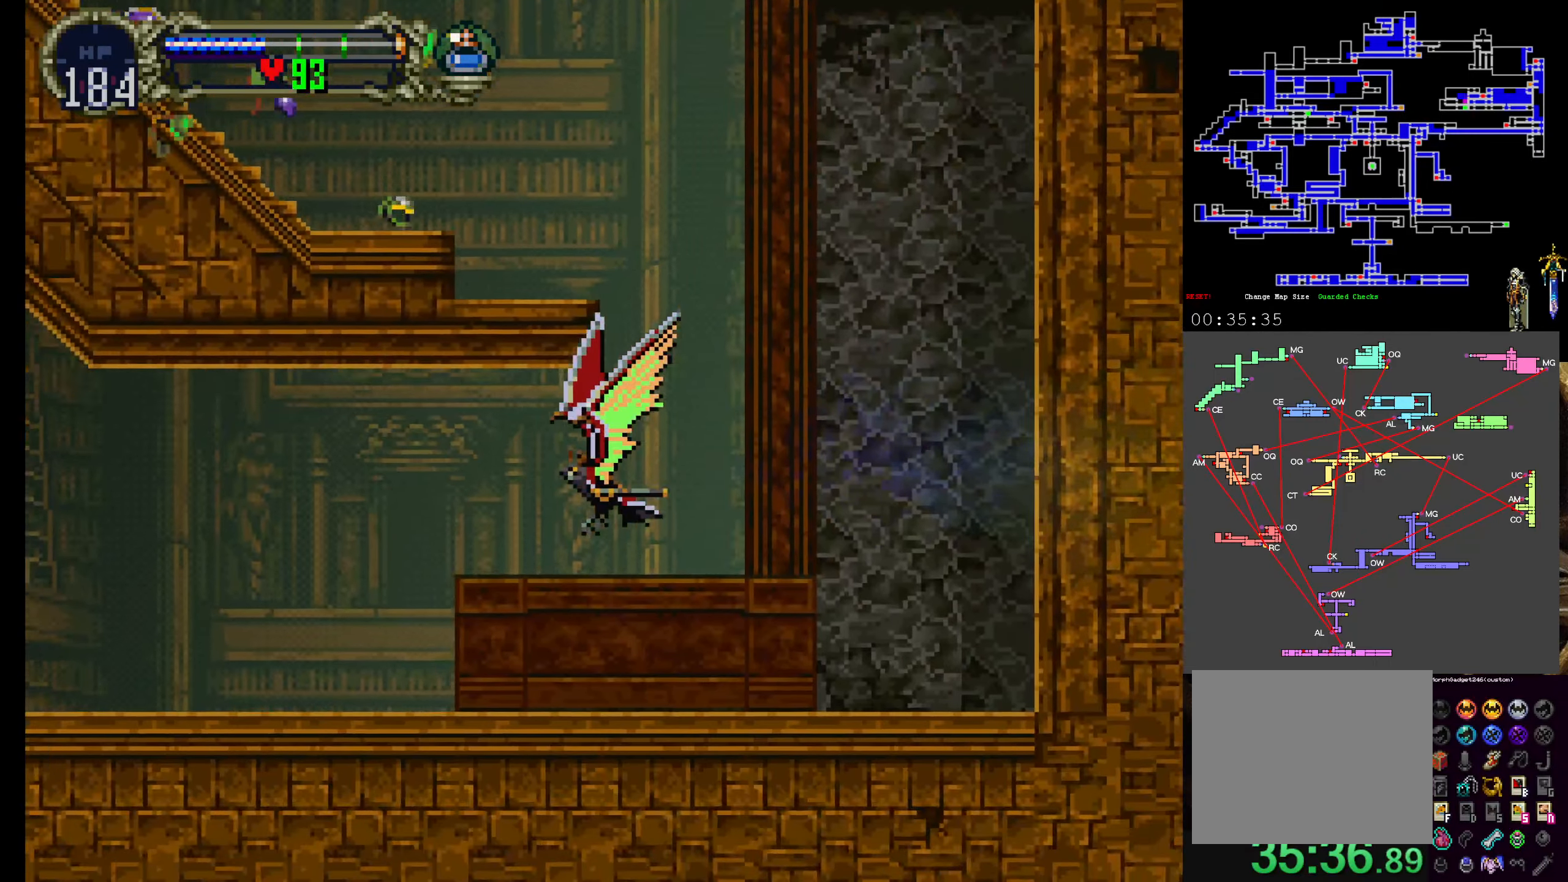
{"dt_ms": 500, "buttons": ["Y", "DPAD_UP", "DPAD_LEFT"], "left_stick": "center", "events": [[33, "Y", "up"], [50, "DPAD_DOWN", "up"], [50, "DPAD_LEFT", "down"], [100, "Y", "down"], [200, "DPAD_UP", "down"], [216, "Y", "up"], [283, "Y", "down"], [416, "Y", "up"], [466, "Y", "down"]]}
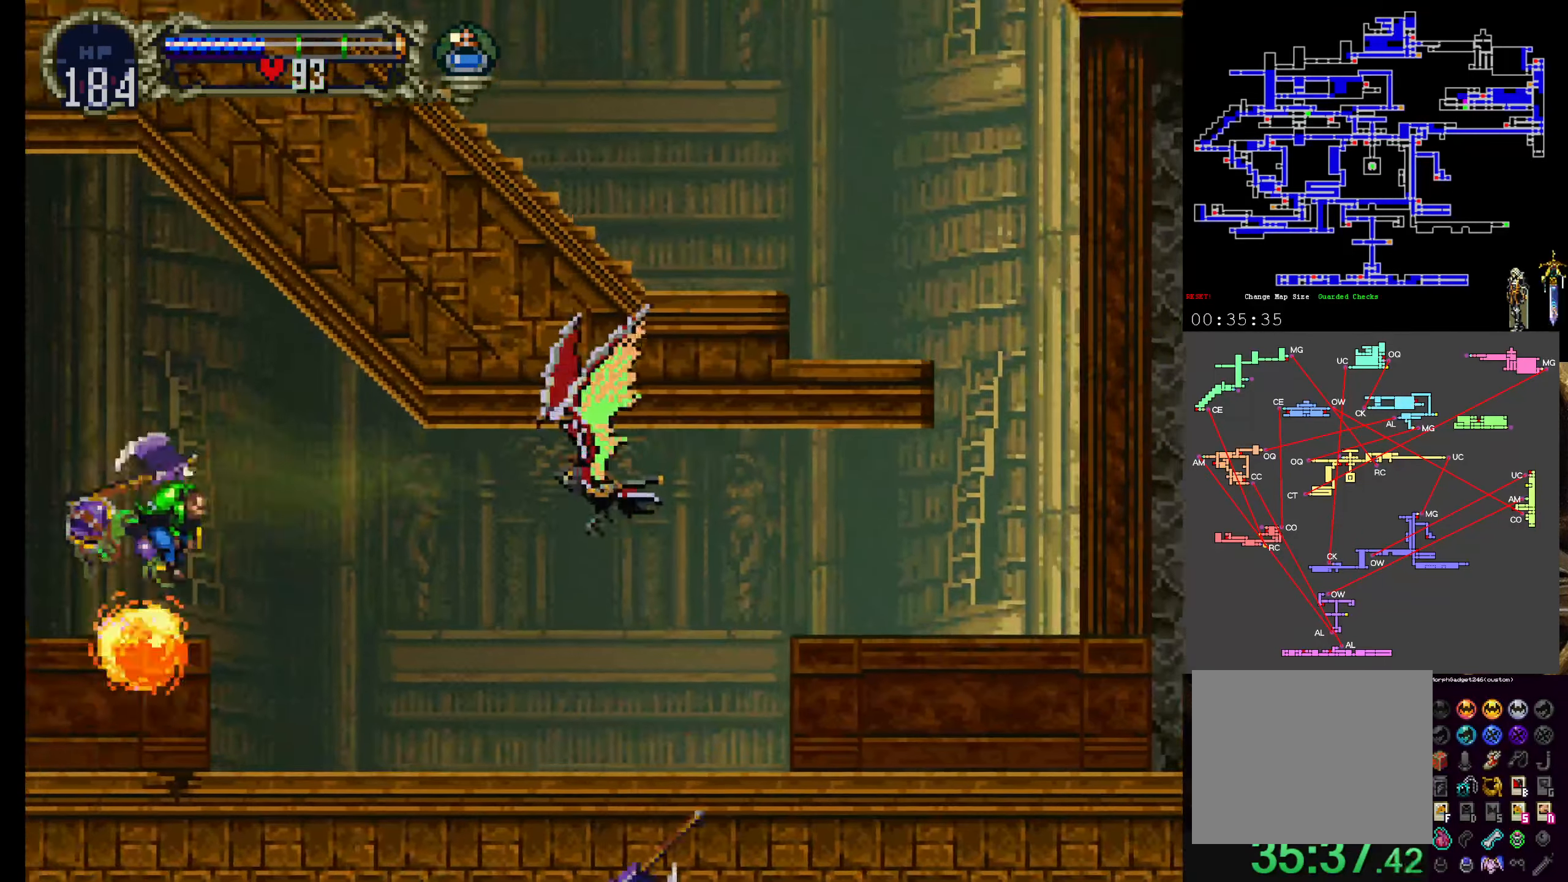
{"dt_ms": 500, "buttons": ["DPAD_LEFT"], "left_stick": "center", "events": [[100, "DPAD_UP", "up"], [100, "Y", "up"], [150, "Y", "down"], [250, "DPAD_UP", "down"], [283, "Y", "up"], [316, "DPAD_UP", "up"], [350, "Y", "down"], [450, "Y", "up"]]}